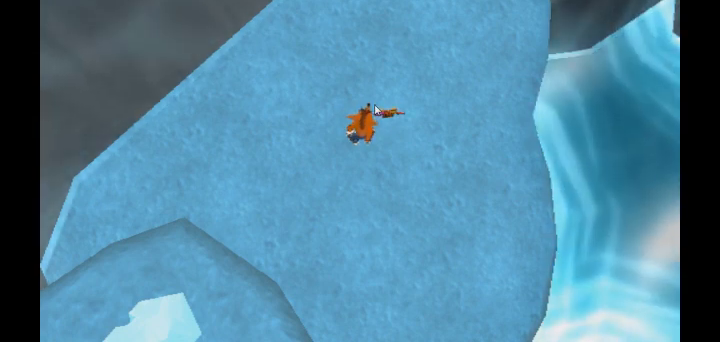
Gameplay with a controller (PlayStation layout); each line is a JSON object with the inputs held at the frame after it. "events" lists button and stick changes between this image and that frame as [ms after this image, input, new state], when the widget could be followed in between. Not read: L3 R3.
{"buttons": [], "left_stick": "up", "right_stick": "center", "events": [[160, "left_stick", "up"]]}
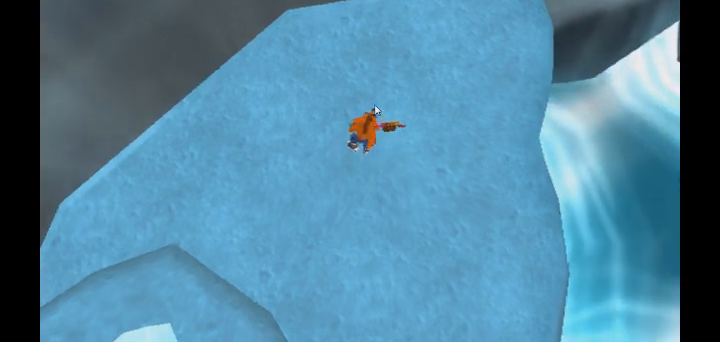
{"buttons": [], "left_stick": "center", "right_stick": "center", "events": [[40, "left_stick", "center"], [360, "left_stick", "up"], [480, "left_stick", "center"]]}
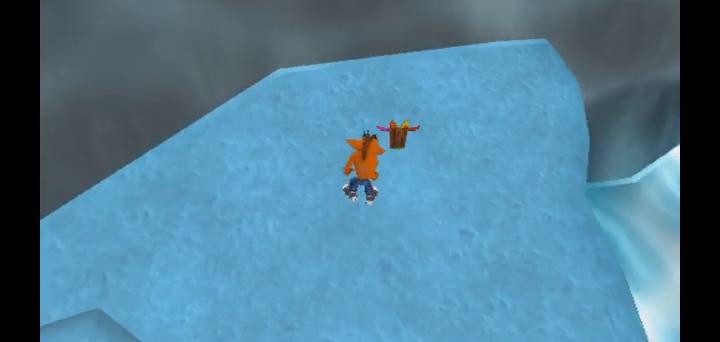
{"buttons": [], "left_stick": "center", "right_stick": "center", "events": [[280, "left_stick", "up"], [360, "left_stick", "center"]]}
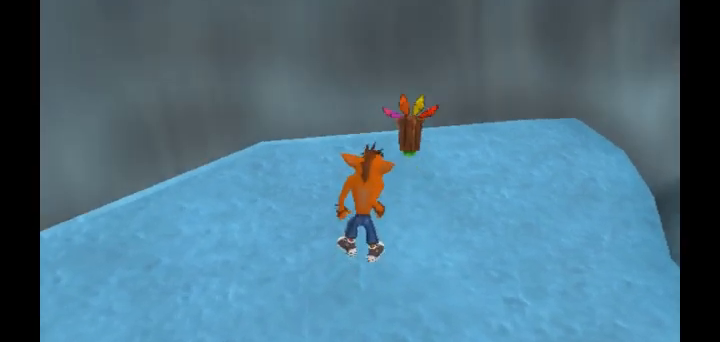
{"buttons": [], "left_stick": "center", "right_stick": "center", "events": [[280, "left_stick", "up"], [360, "left_stick", "center"]]}
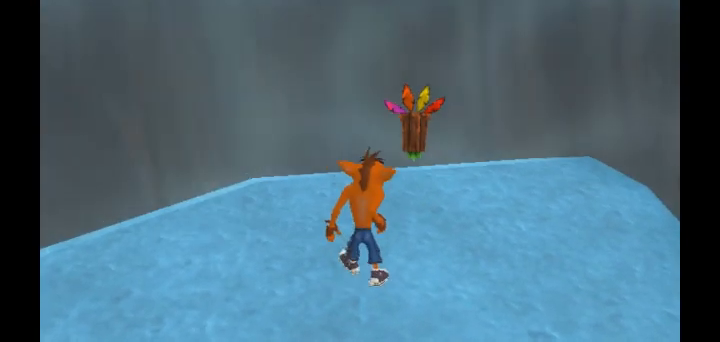
{"buttons": [], "left_stick": "center", "right_stick": "center", "events": []}
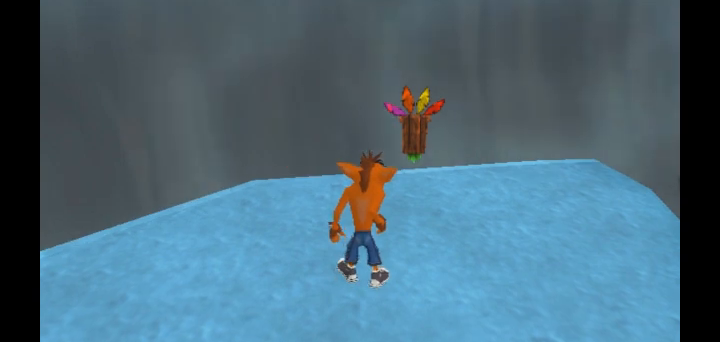
{"buttons": [], "left_stick": "center", "right_stick": "center", "events": [[120, "left_stick", "up"], [280, "left_stick", "center"]]}
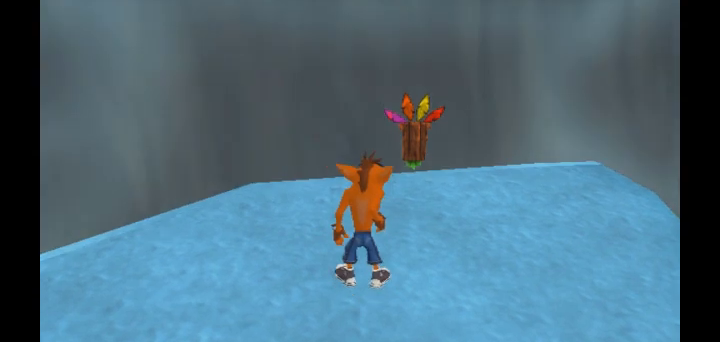
{"buttons": [], "left_stick": "center", "right_stick": "center", "events": []}
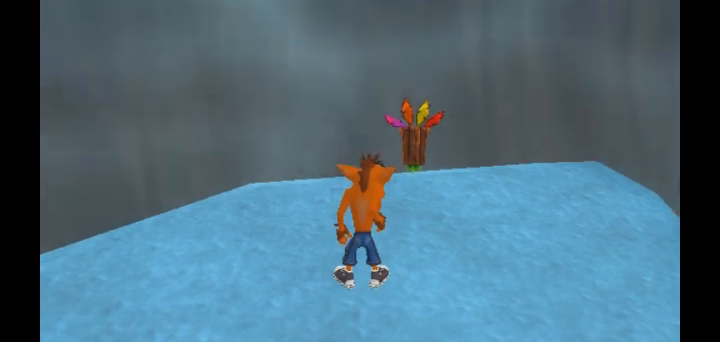
{"buttons": [], "left_stick": "center", "right_stick": "up", "events": [[80, "right_stick", "up"]]}
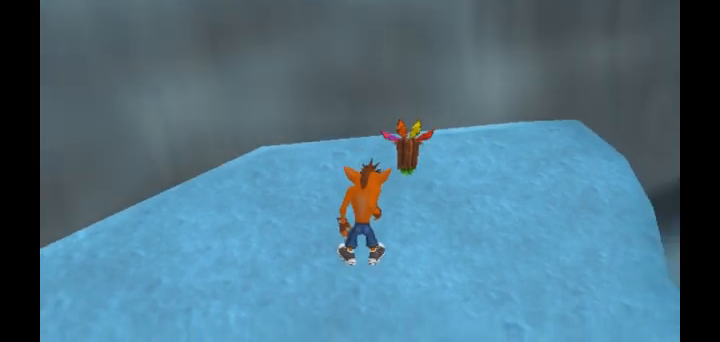
{"buttons": [], "left_stick": "center", "right_stick": "up", "events": []}
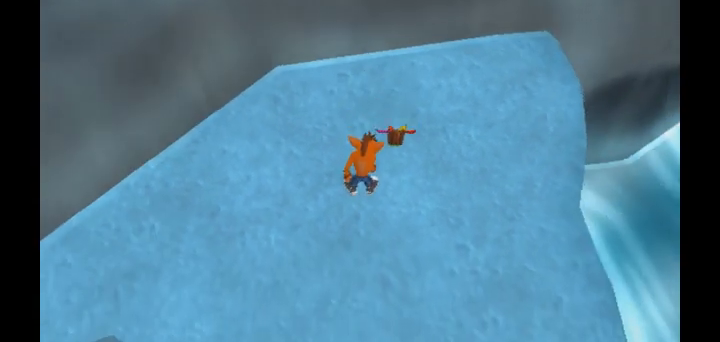
{"buttons": [], "left_stick": "center", "right_stick": "up", "events": []}
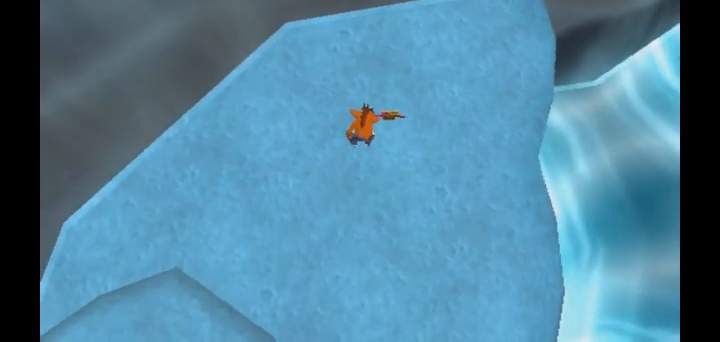
{"buttons": [], "left_stick": "center", "right_stick": "center", "events": [[240, "right_stick", "center"]]}
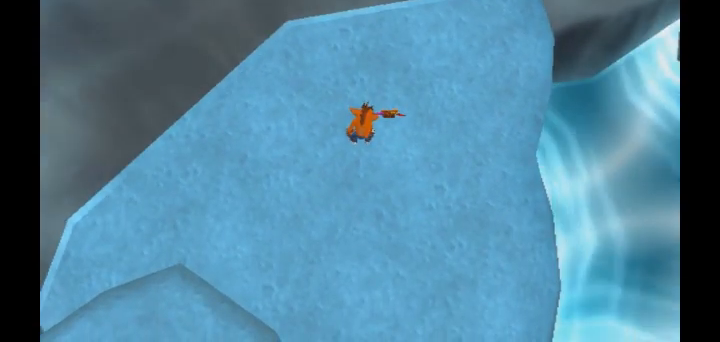
{"buttons": [], "left_stick": "center", "right_stick": "center", "events": [[80, "right_stick", "up"], [360, "right_stick", "up-right"], [480, "right_stick", "center"]]}
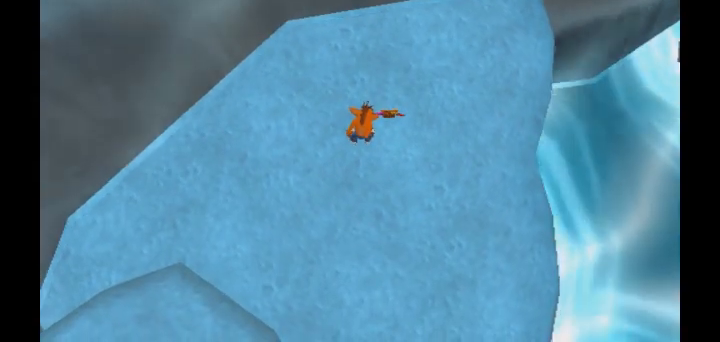
{"buttons": [], "left_stick": "center", "right_stick": "center", "events": [[240, "right_stick", "up-right"], [400, "right_stick", "center"]]}
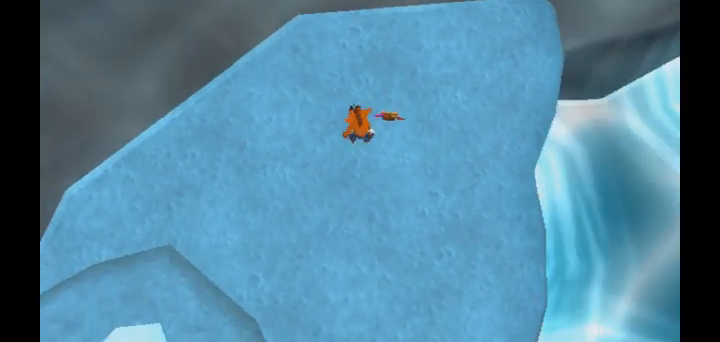
{"buttons": [], "left_stick": "center", "right_stick": "center", "events": [[360, "right_stick", "right"], [480, "right_stick", "center"]]}
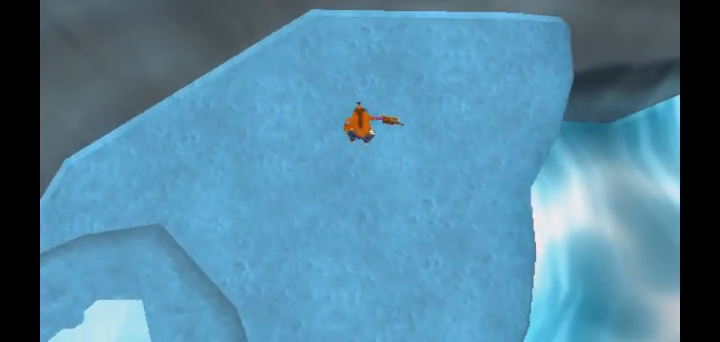
{"buttons": [], "left_stick": "center", "right_stick": "right", "events": [[480, "right_stick", "right"]]}
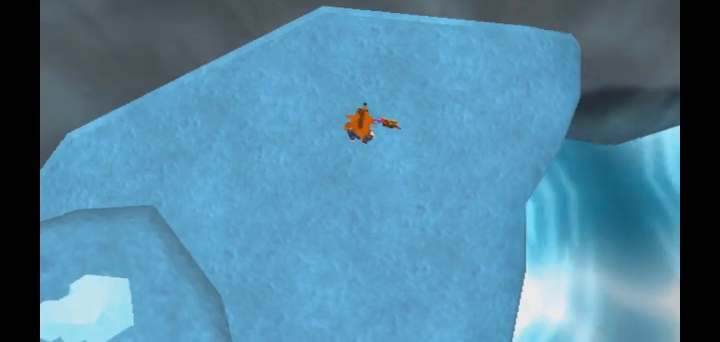
{"buttons": [], "left_stick": "center", "right_stick": "center", "events": [[120, "right_stick", "center"]]}
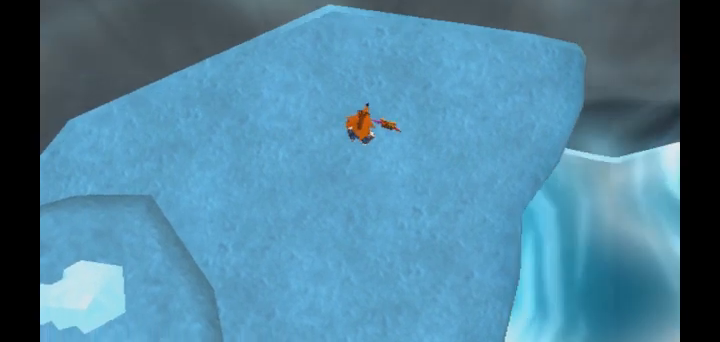
{"buttons": [], "left_stick": "center", "right_stick": "left", "events": [[480, "right_stick", "left"]]}
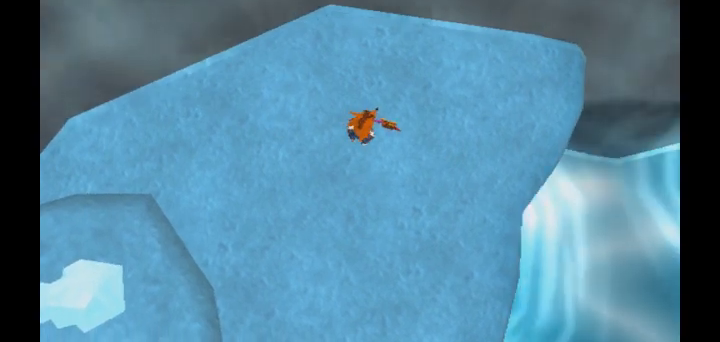
{"buttons": [], "left_stick": "center", "right_stick": "center", "events": [[200, "right_stick", "center"]]}
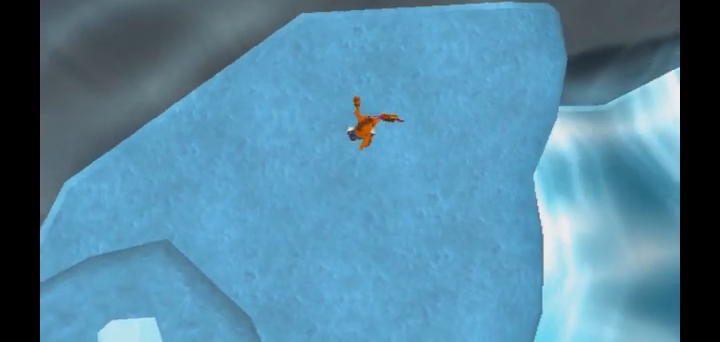
{"buttons": [], "left_stick": "center", "right_stick": "center", "events": []}
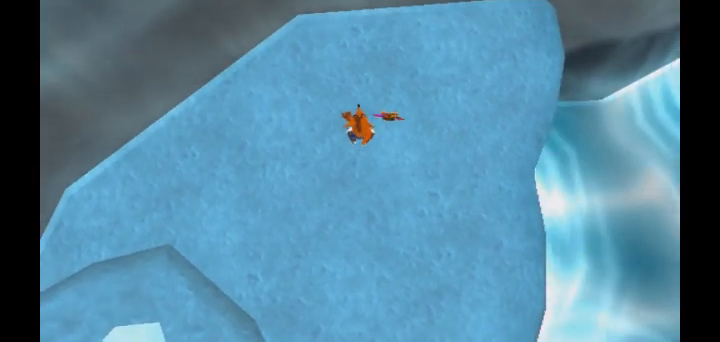
{"buttons": [], "left_stick": "center", "right_stick": "center", "events": [[240, "left_stick", "up"], [360, "left_stick", "center"]]}
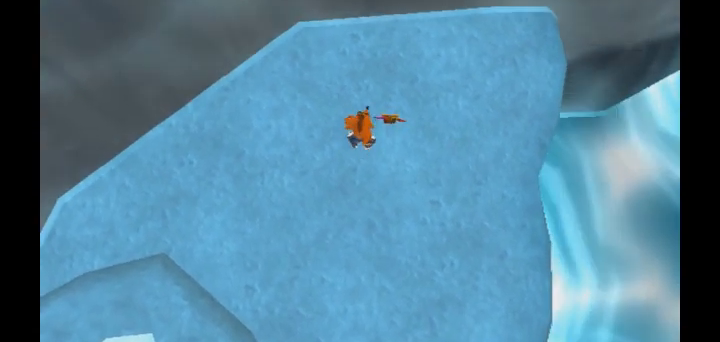
{"buttons": [], "left_stick": "center", "right_stick": "center", "events": [[240, "left_stick", "up"], [360, "left_stick", "center"]]}
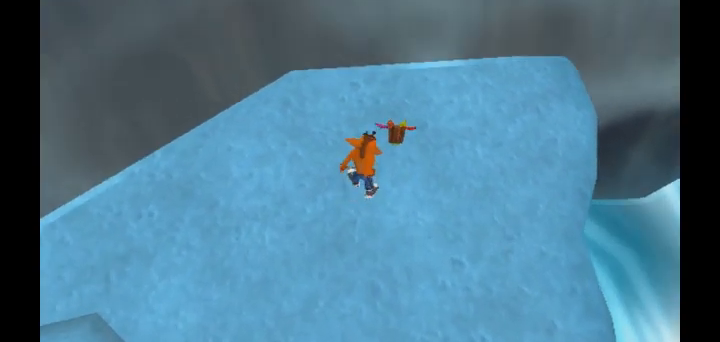
{"buttons": [], "left_stick": "center", "right_stick": "center", "events": [[360, "left_stick", "up"], [440, "left_stick", "center"]]}
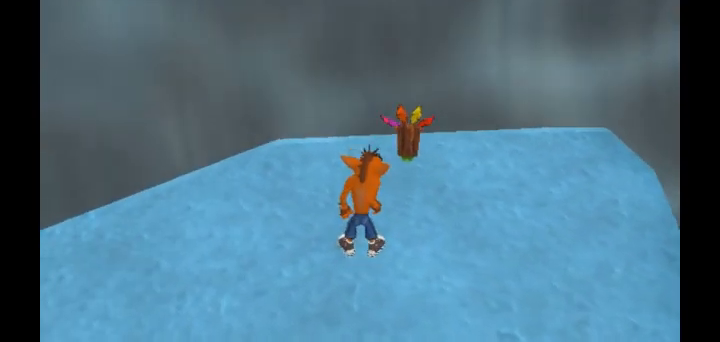
{"buttons": [], "left_stick": "center", "right_stick": "center", "events": [[200, "left_stick", "up"], [320, "left_stick", "center"]]}
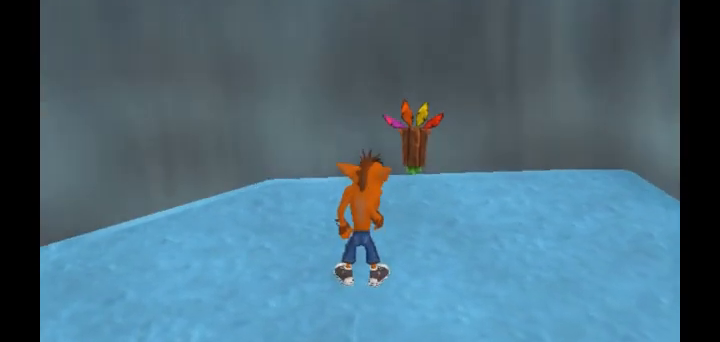
{"buttons": [], "left_stick": "up", "right_stick": "center", "events": [[480, "left_stick", "up"]]}
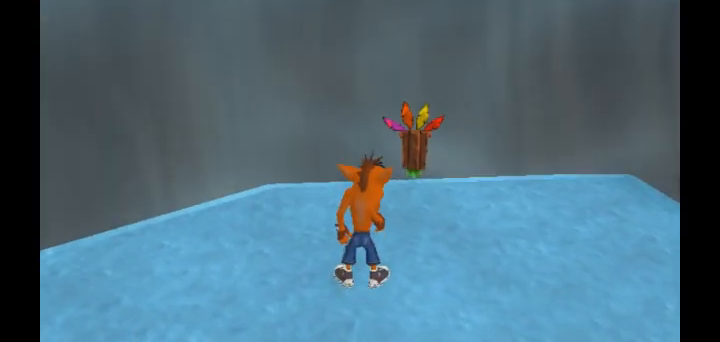
{"buttons": [], "left_stick": "center", "right_stick": "up", "events": [[40, "left_stick", "center"], [360, "right_stick", "up"]]}
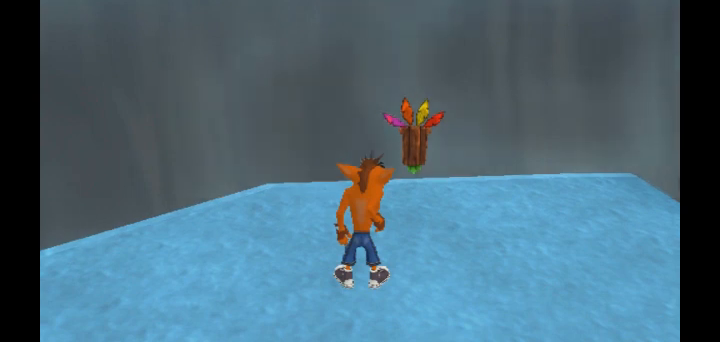
{"buttons": [], "left_stick": "center", "right_stick": "up", "events": []}
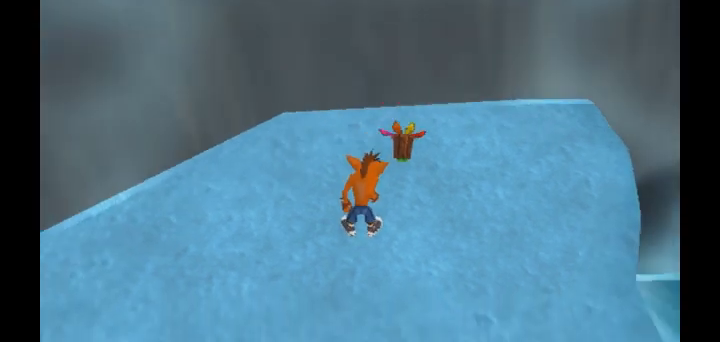
{"buttons": [], "left_stick": "center", "right_stick": "up", "events": []}
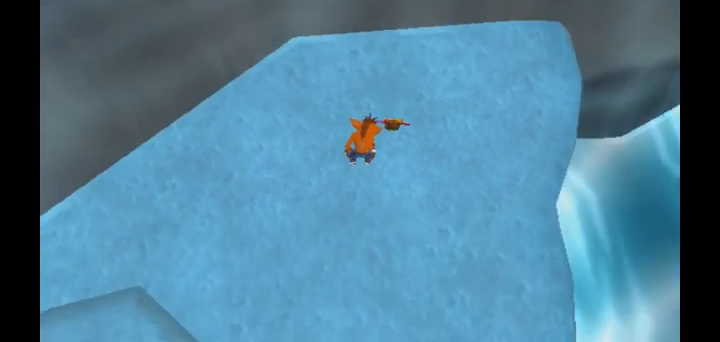
{"buttons": [], "left_stick": "center", "right_stick": "up", "events": []}
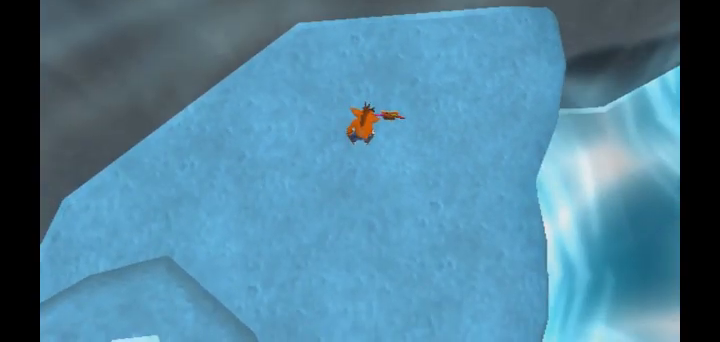
{"buttons": [], "left_stick": "center", "right_stick": "up-right", "events": [[440, "right_stick", "up-right"]]}
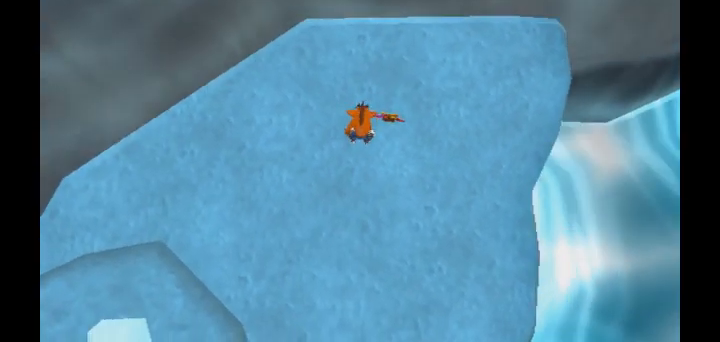
{"buttons": [], "left_stick": "center", "right_stick": "center", "events": [[120, "right_stick", "center"]]}
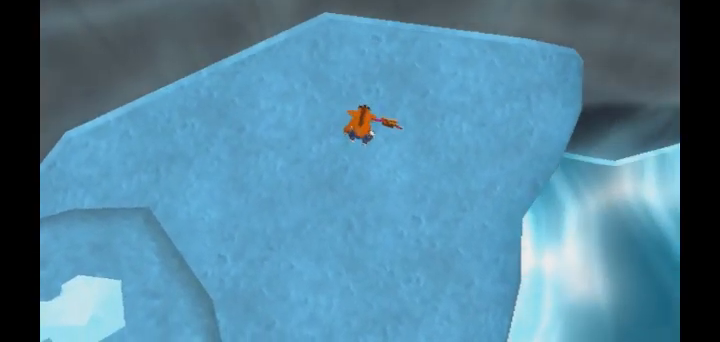
{"buttons": [], "left_stick": "center", "right_stick": "center", "events": [[280, "right_stick", "right"], [400, "right_stick", "center"]]}